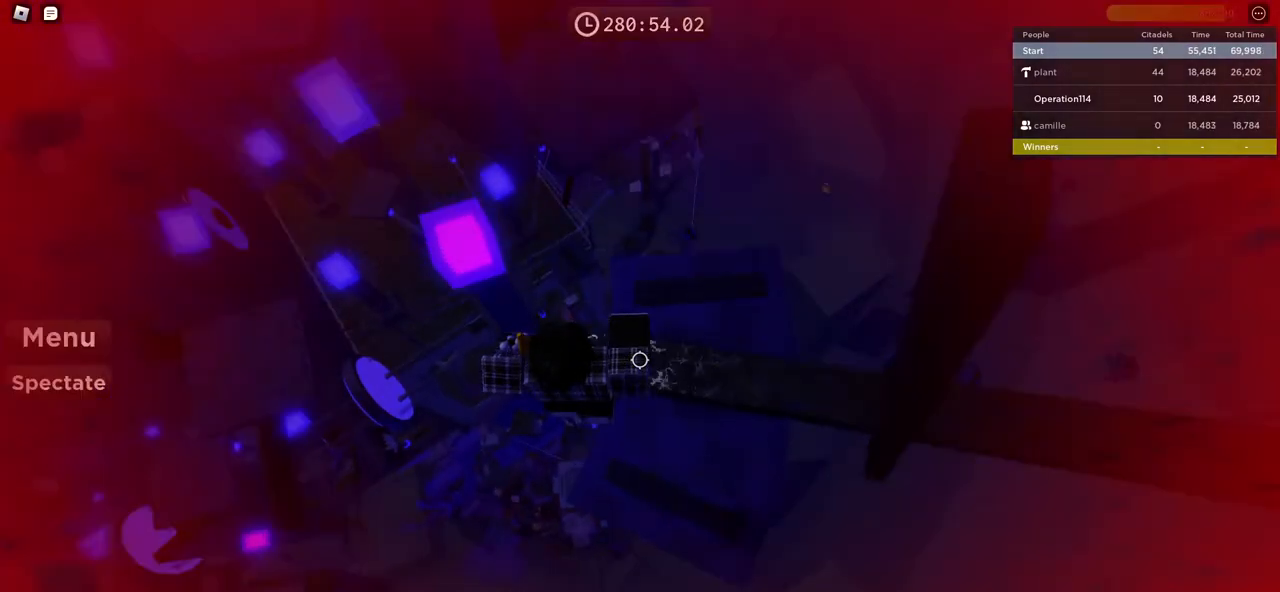
Gameplay with keyboard; each line is a JSON object with the keys held at the frame after it. "events" lists presses ("down") and releases ("up") of "a", "ctrl", "d", "e", "f", "q", "r", "s", "shift", "space", "tab" and "w" between this image and that frame as [ms after this image, input, new state], when the widget could be followed in between. No other keys are recorded. Mouse input is not recorded.
{"keys": ["space", "w"], "events": [[17, "space", "up"], [383, "space", "down"]]}
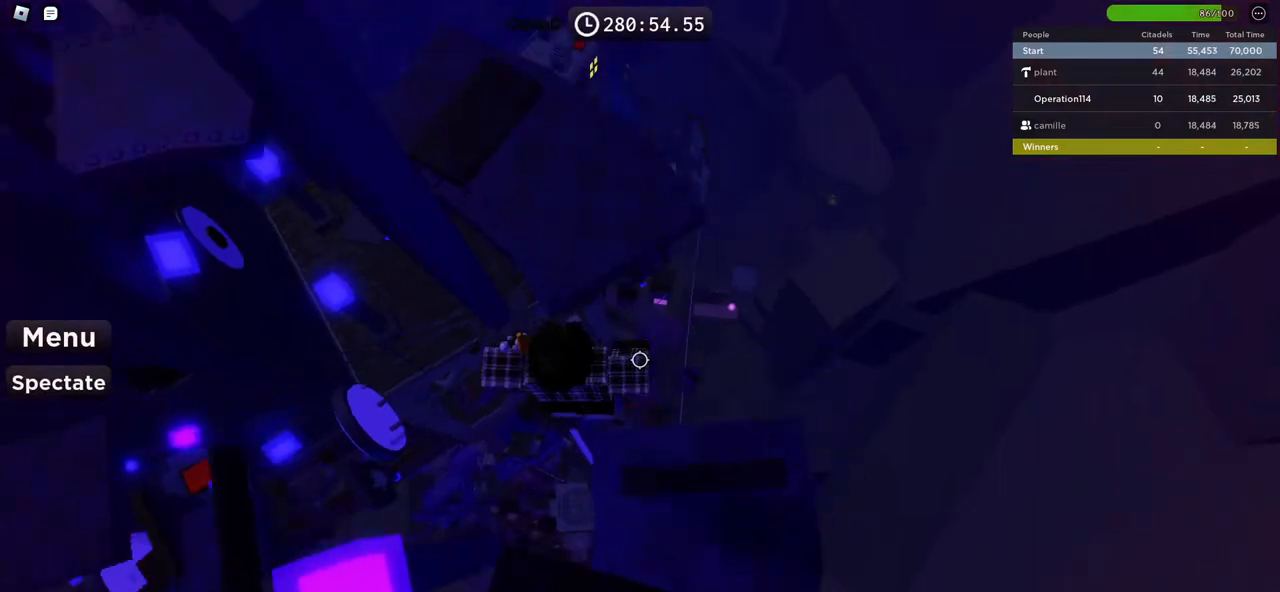
{"keys": ["w"], "events": [[67, "space", "up"], [117, "d", "down"], [333, "d", "up"]]}
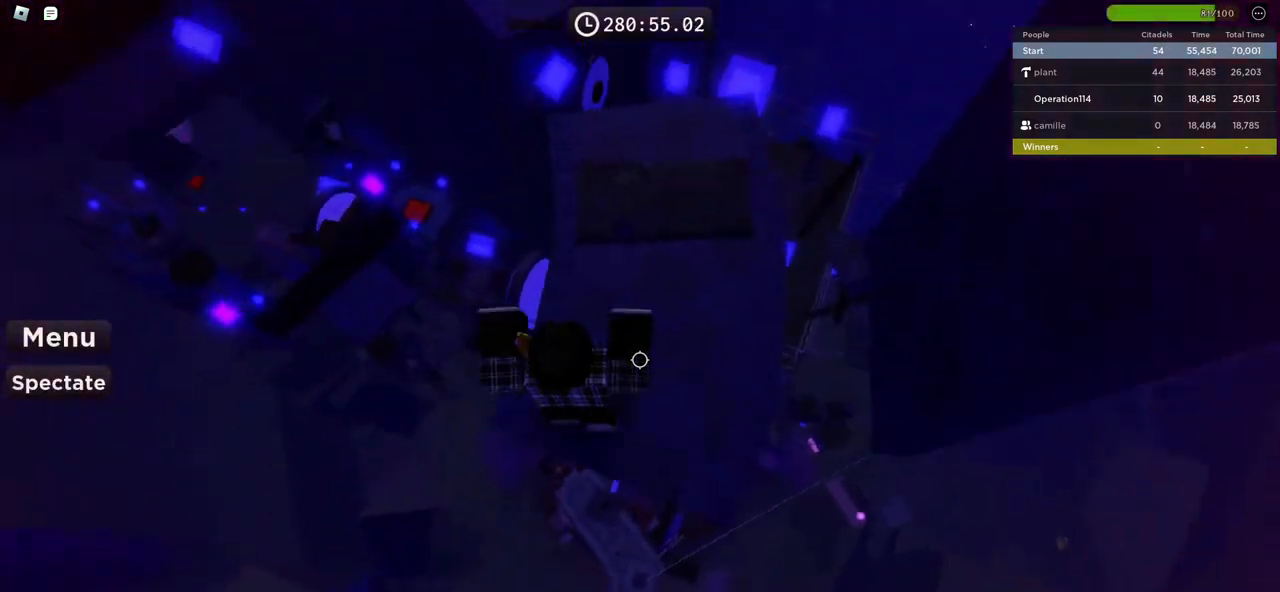
{"keys": [], "events": [[117, "space", "down"], [283, "space", "up"], [467, "w", "up"]]}
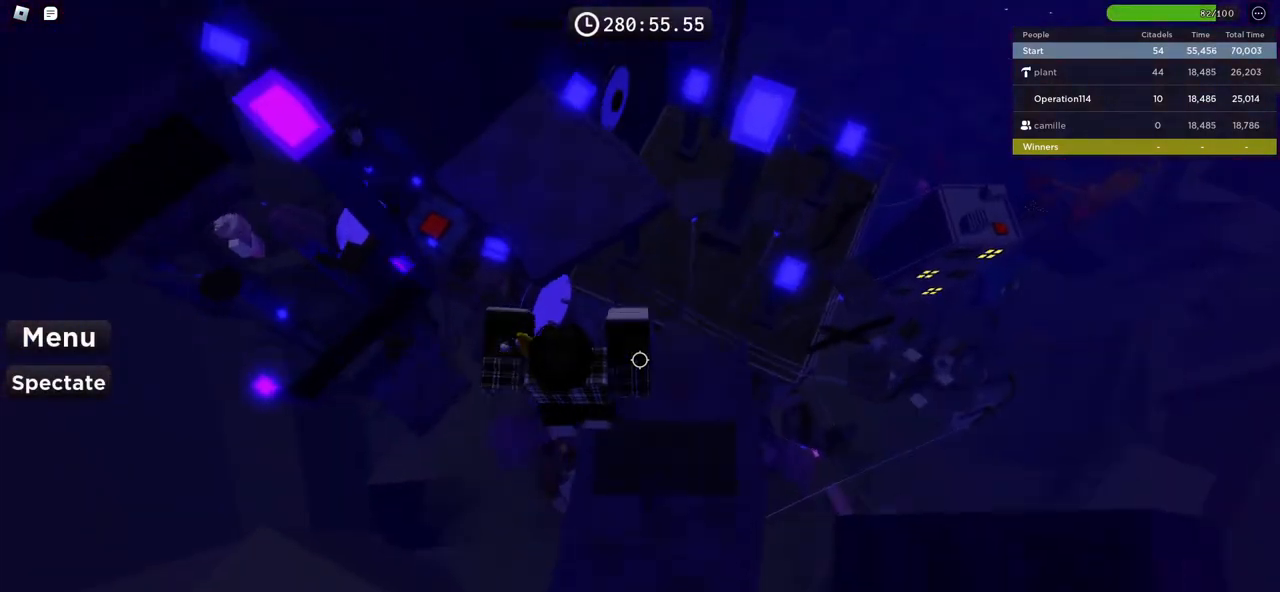
{"keys": ["w"], "events": [[50, "w", "down"], [167, "space", "down"], [383, "space", "up"]]}
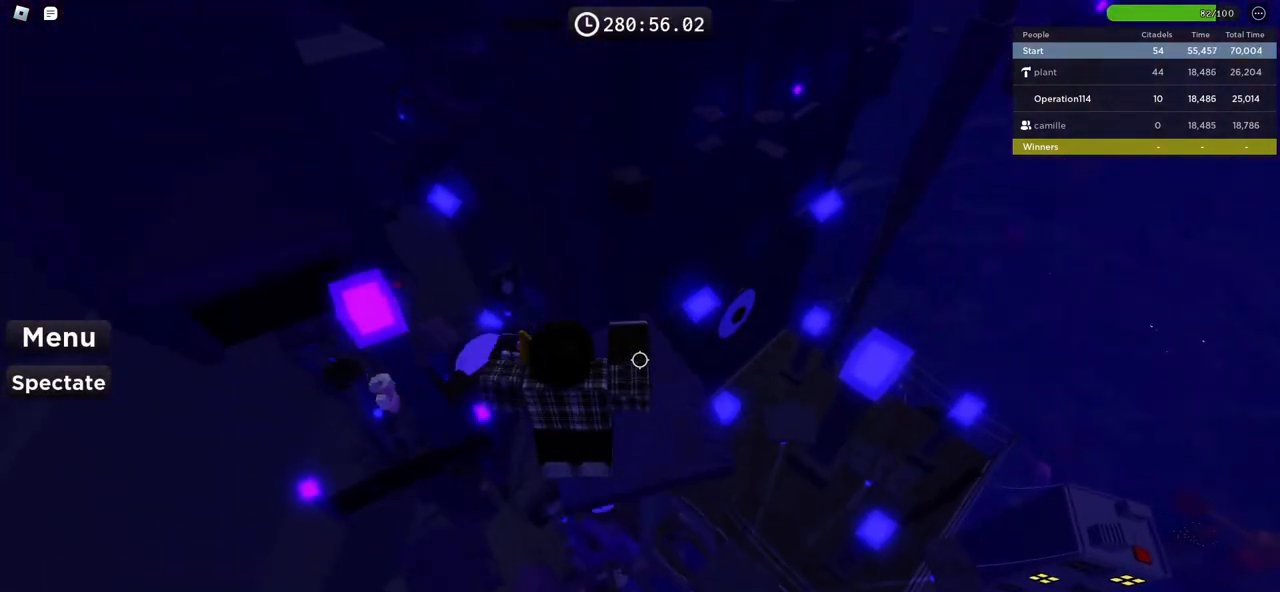
{"keys": [], "events": [[133, "d", "down"], [417, "w", "up"], [450, "d", "up"]]}
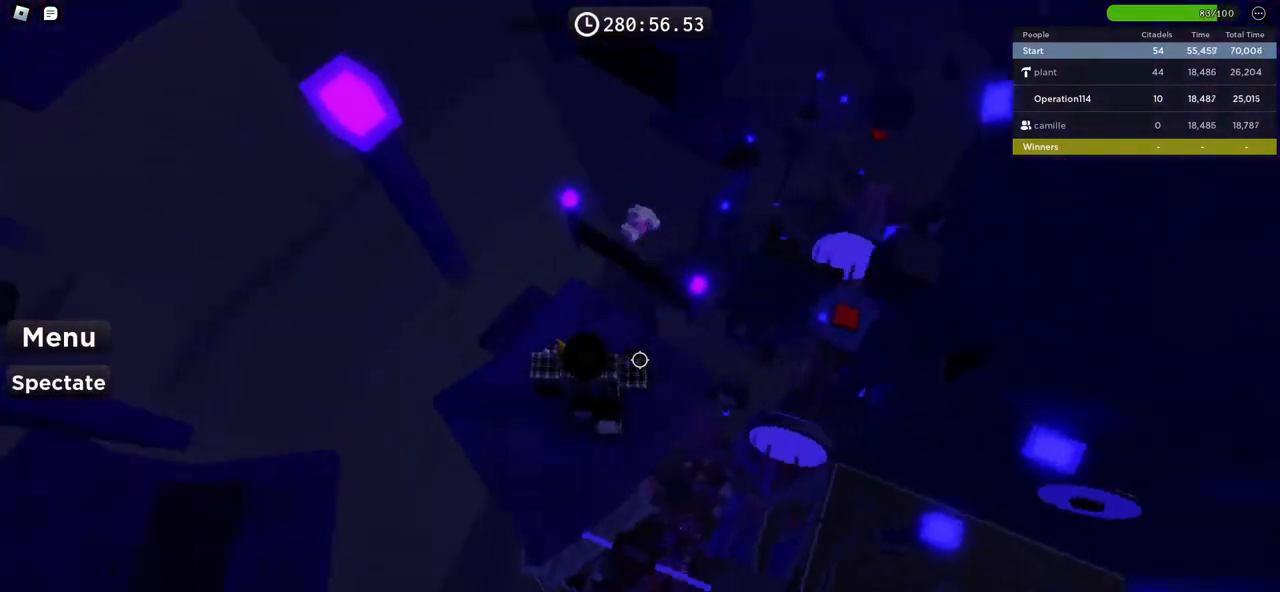
{"keys": [], "events": [[83, "d", "down"], [283, "d", "up"], [350, "shift", "down"], [467, "shift", "up"]]}
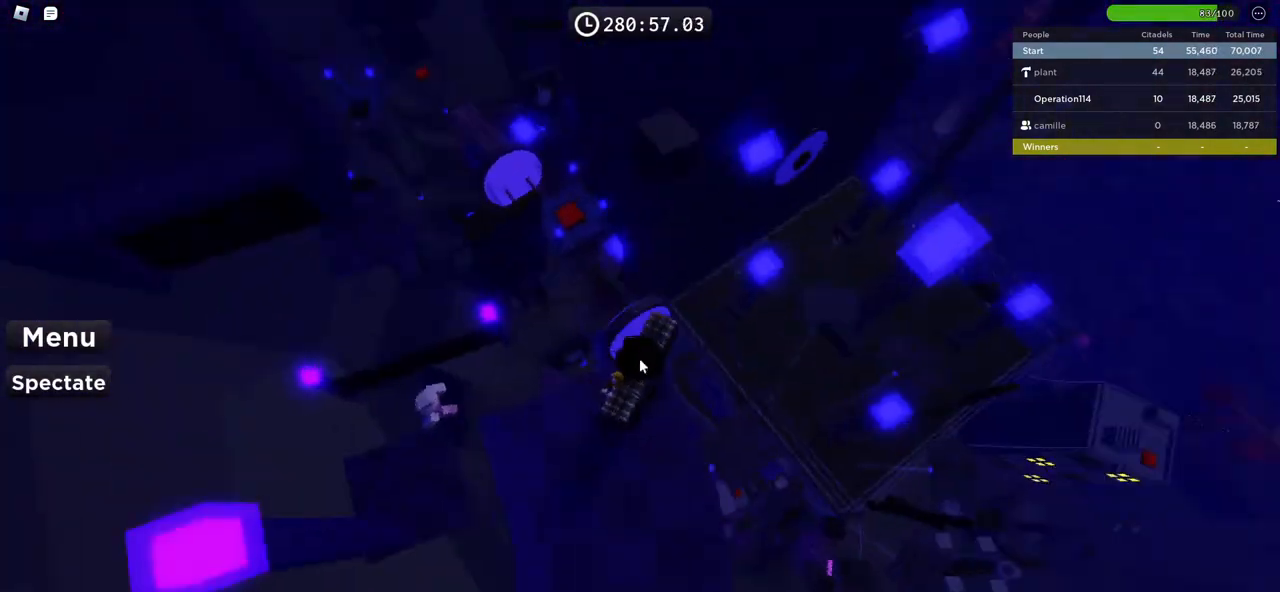
{"keys": ["w"], "events": [[33, "w", "down"], [150, "space", "down"], [300, "space", "up"]]}
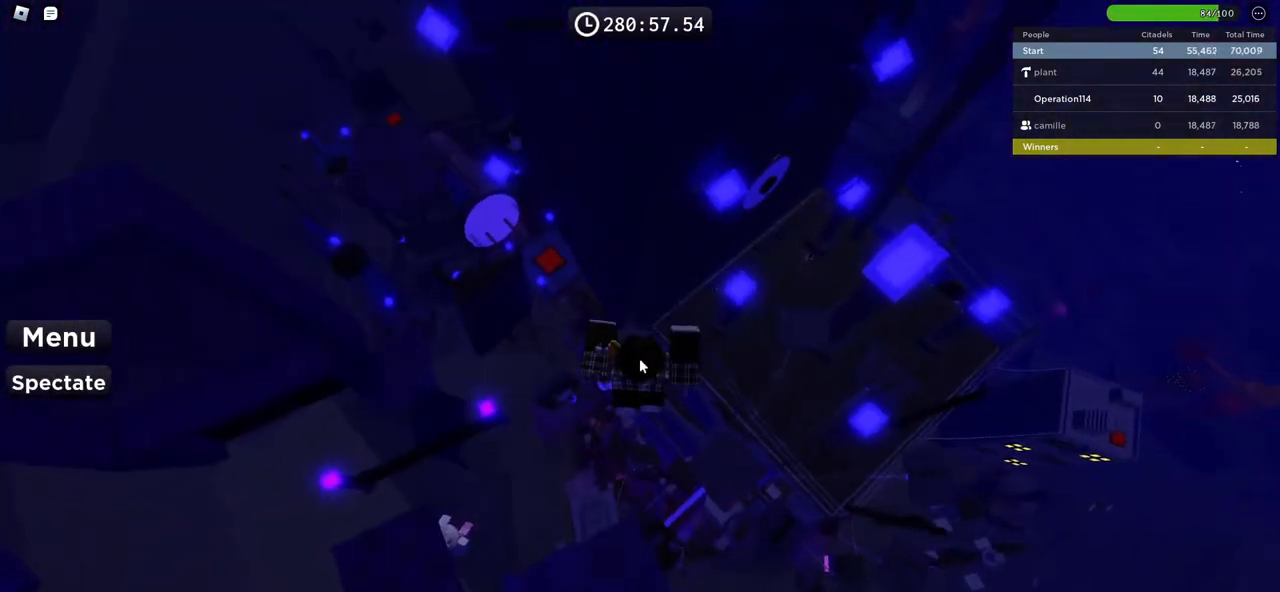
{"keys": [], "events": [[217, "w", "up"]]}
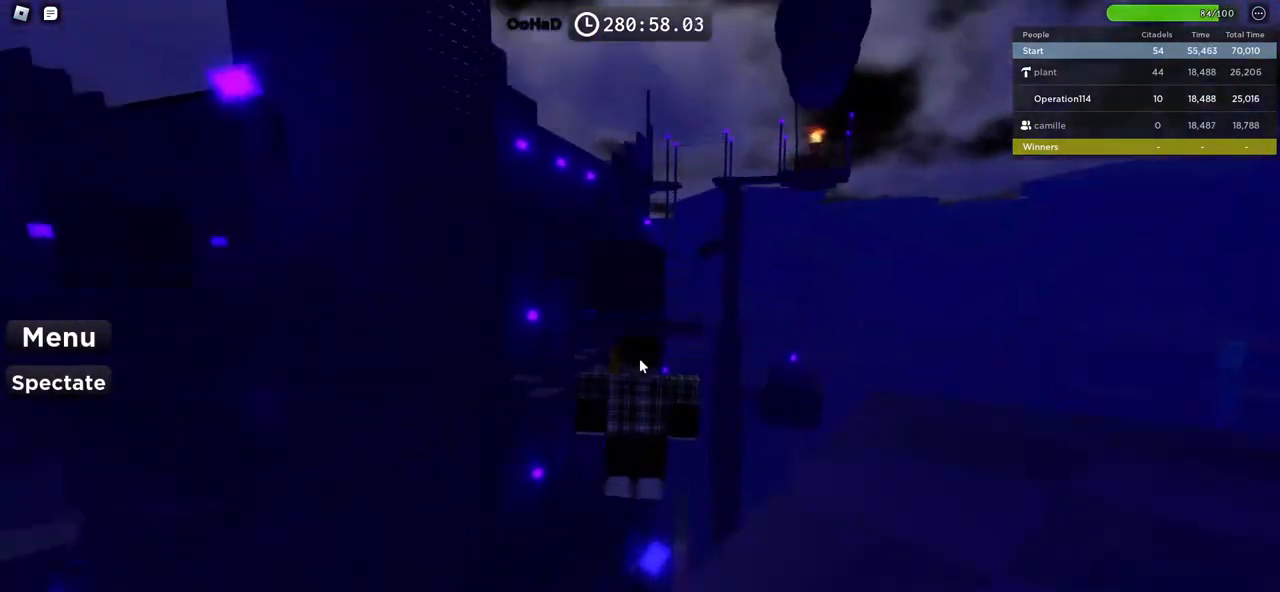
{"keys": [], "events": []}
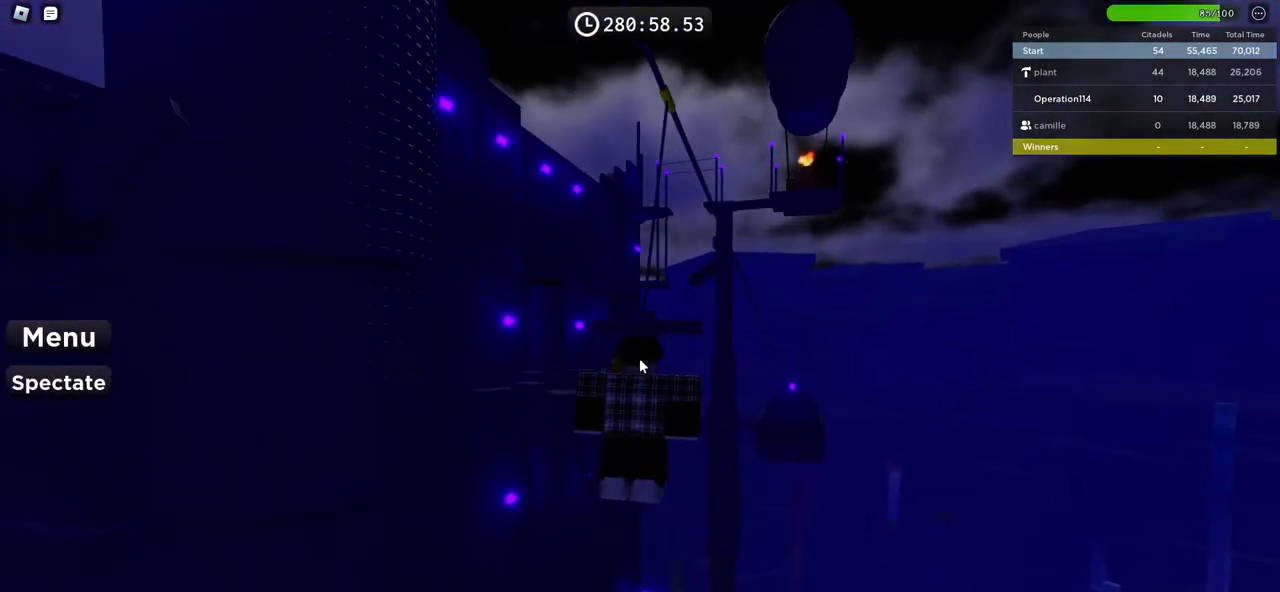
{"keys": [], "events": []}
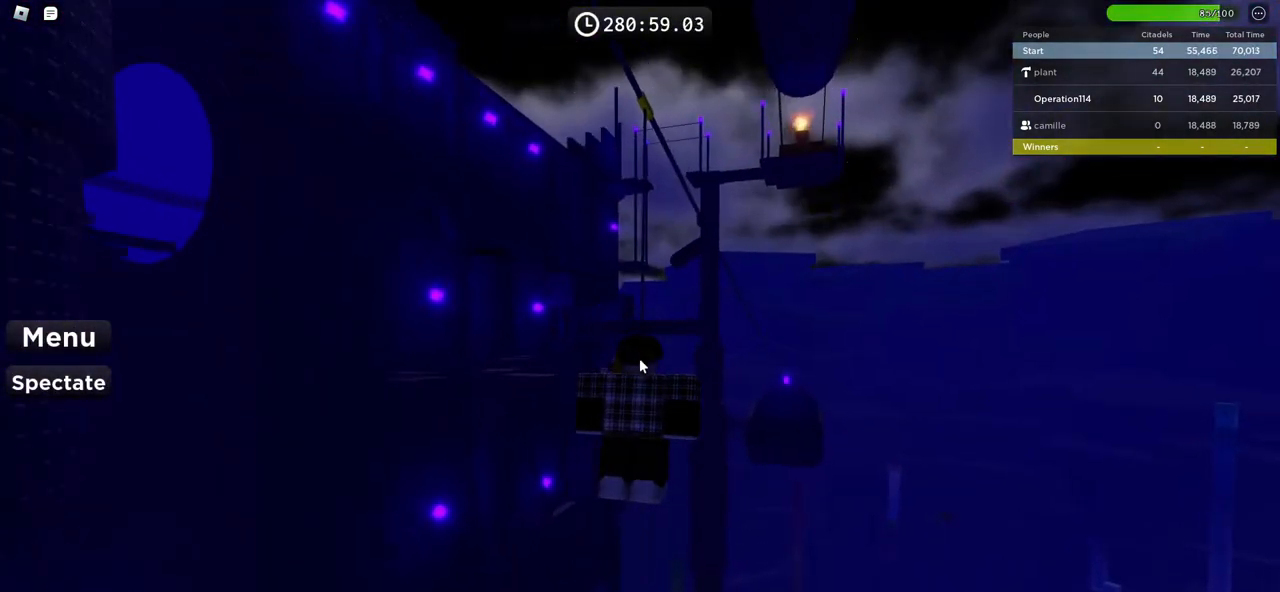
{"keys": [], "events": []}
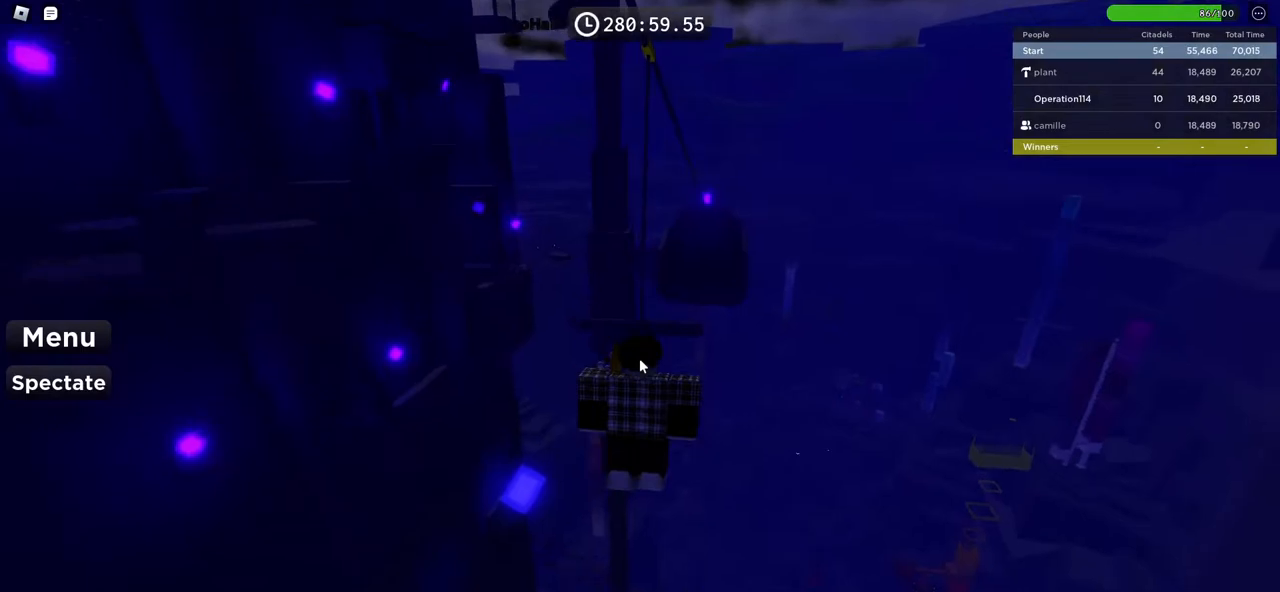
{"keys": ["w"], "events": [[83, "w", "down"]]}
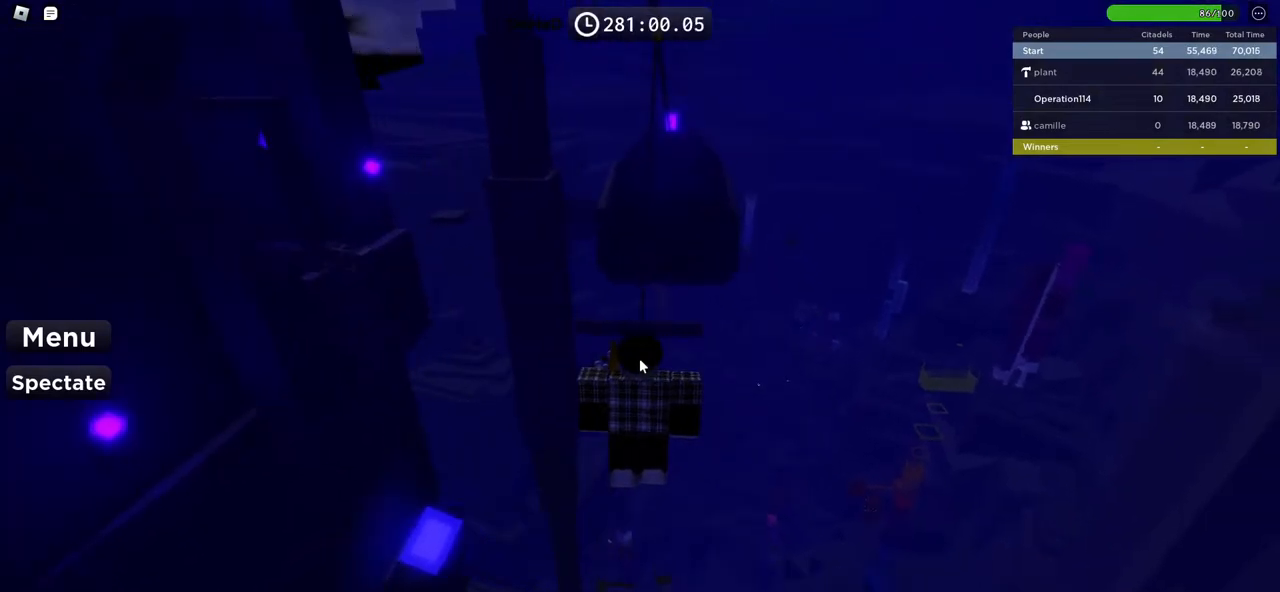
{"keys": ["w"], "events": []}
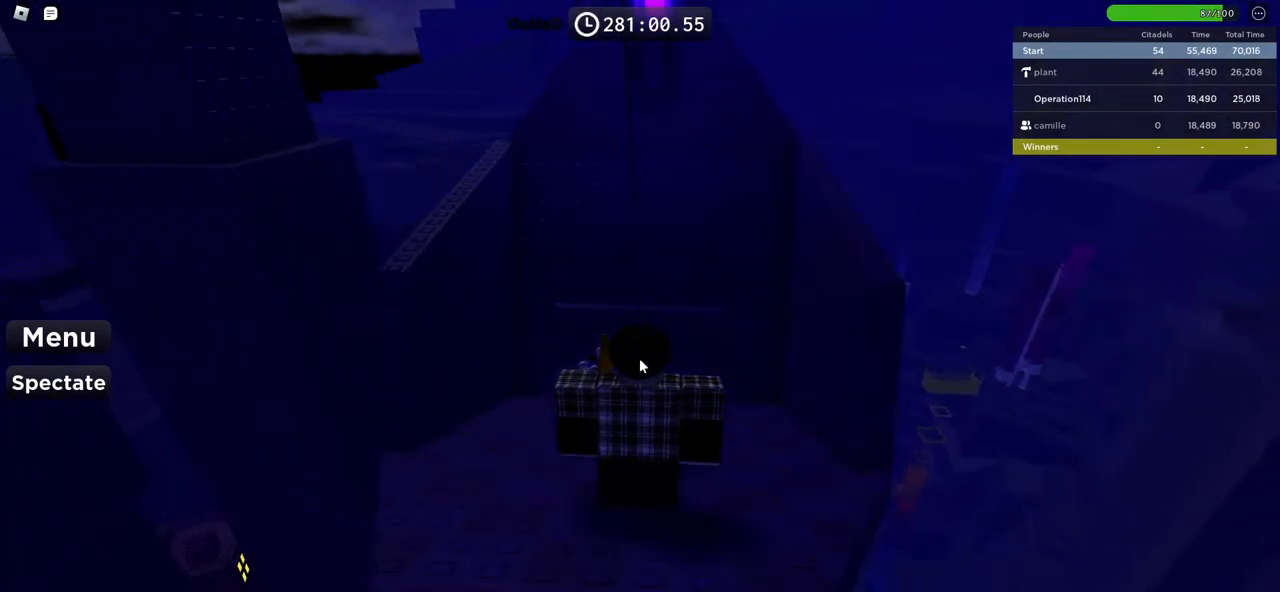
{"keys": [], "events": [[67, "w", "up"]]}
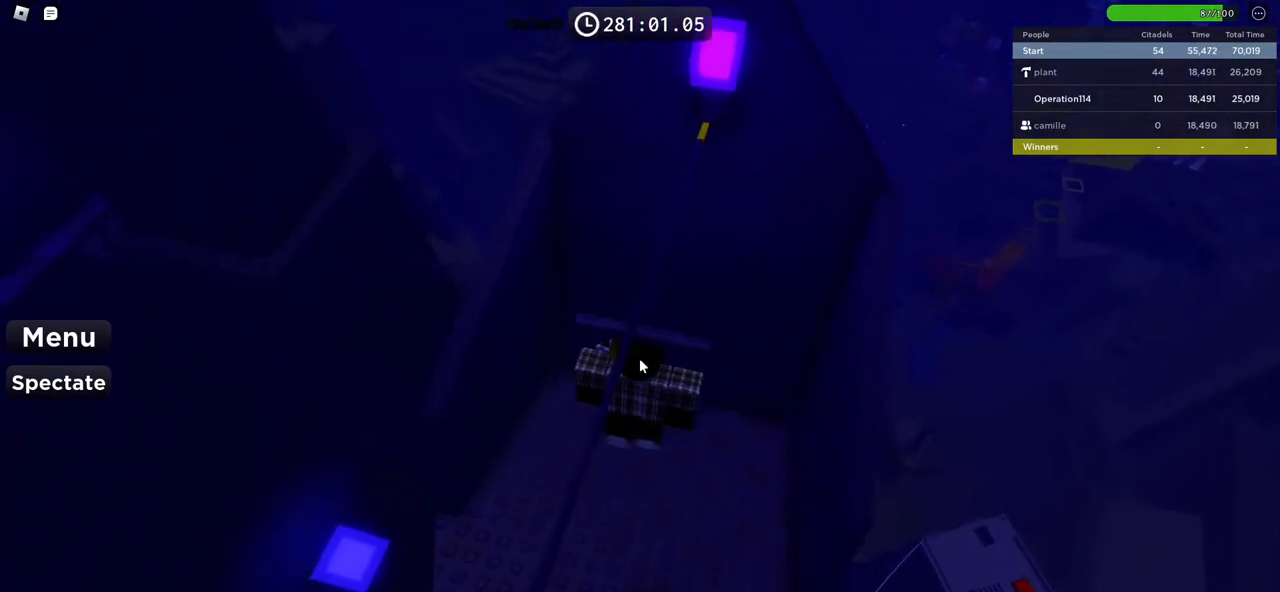
{"keys": ["space"], "events": [[67, "w", "down"], [350, "w", "up"], [483, "space", "down"]]}
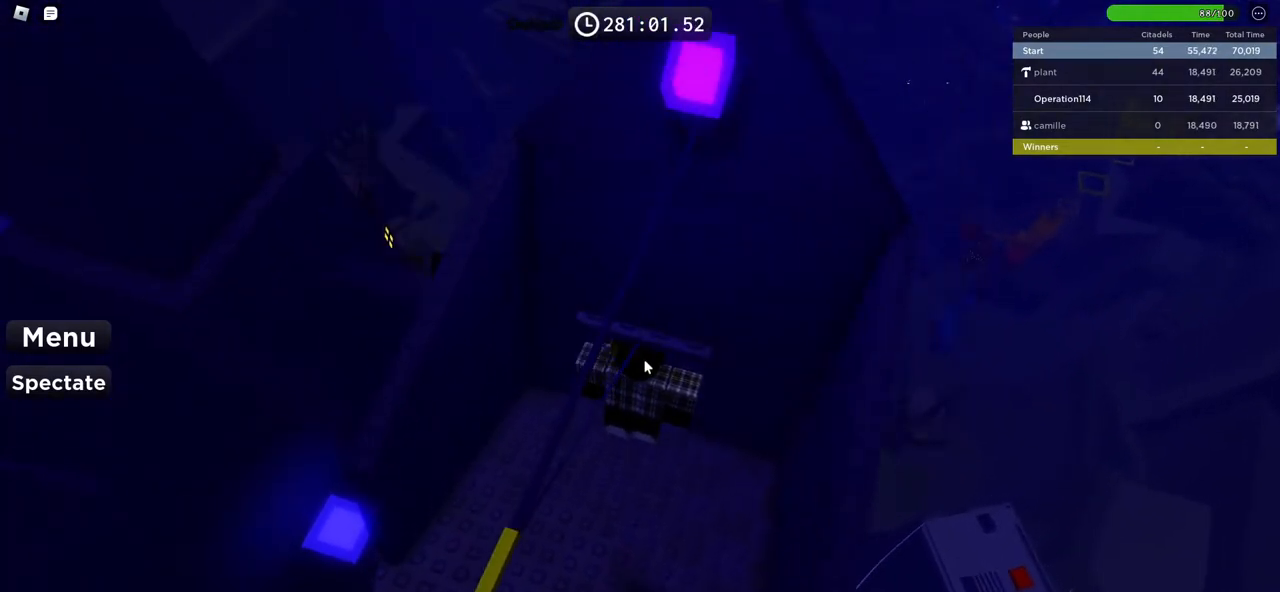
{"keys": ["shift", "w"], "events": [[117, "space", "up"], [200, "w", "down"], [433, "shift", "down"]]}
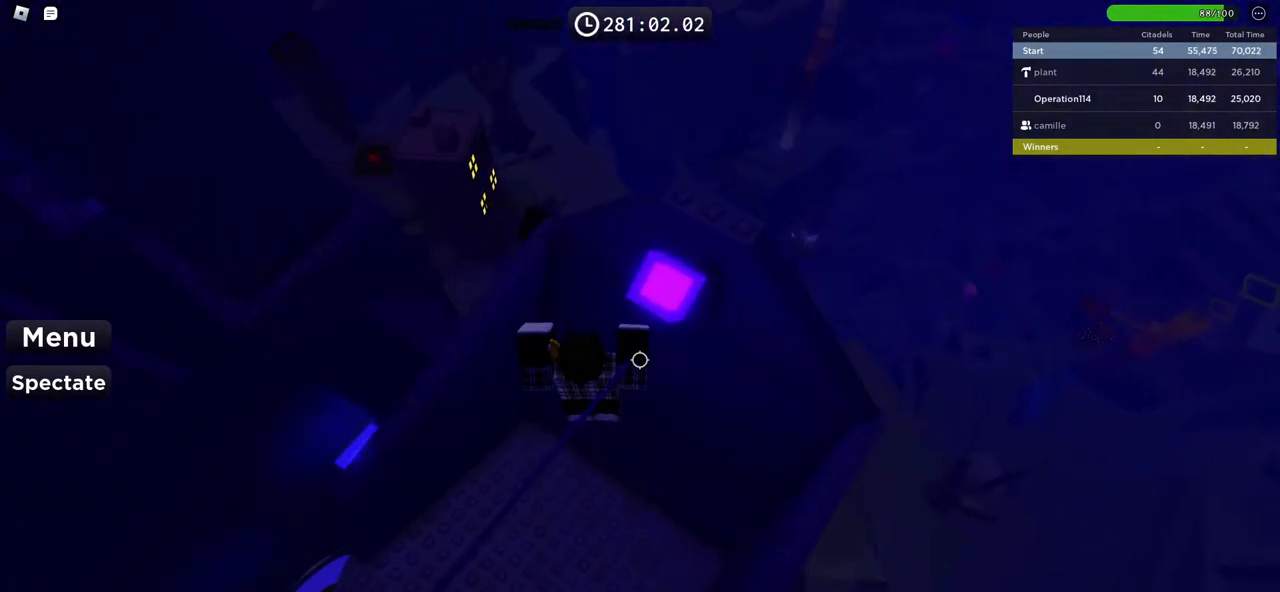
{"keys": ["w"], "events": [[117, "shift", "up"], [117, "w", "up"], [133, "space", "down"], [300, "w", "down"], [317, "space", "up"], [333, "d", "down"], [500, "d", "up"]]}
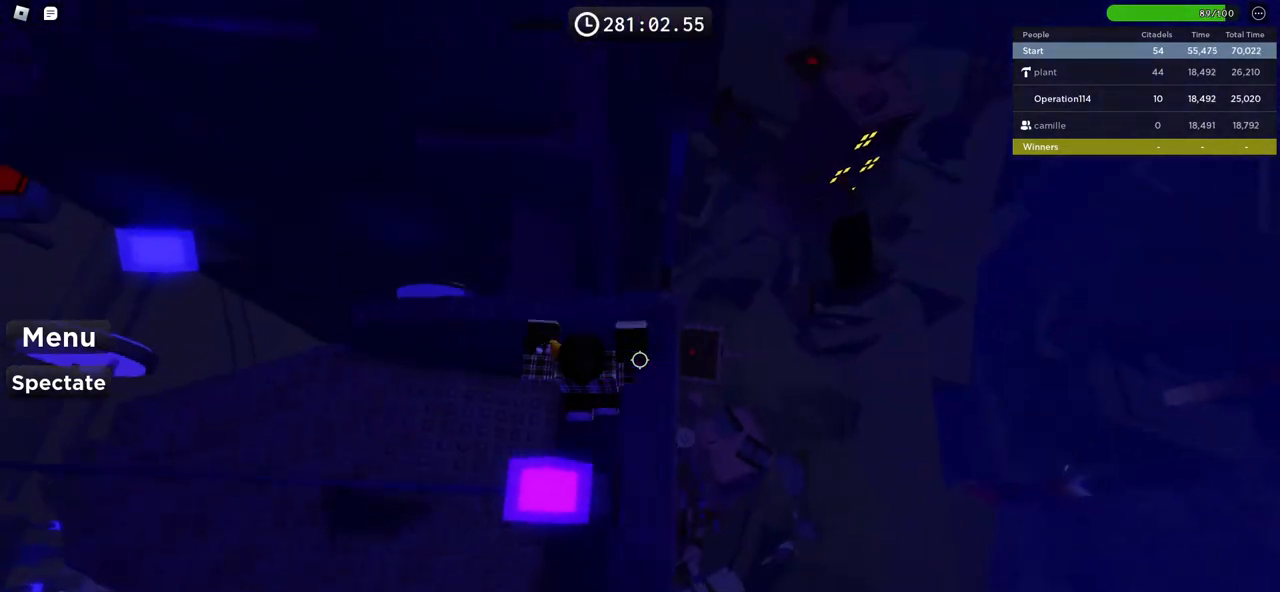
{"keys": ["d", "w"], "events": [[17, "w", "up"], [200, "space", "down"], [333, "space", "up"], [383, "d", "down"], [383, "w", "down"]]}
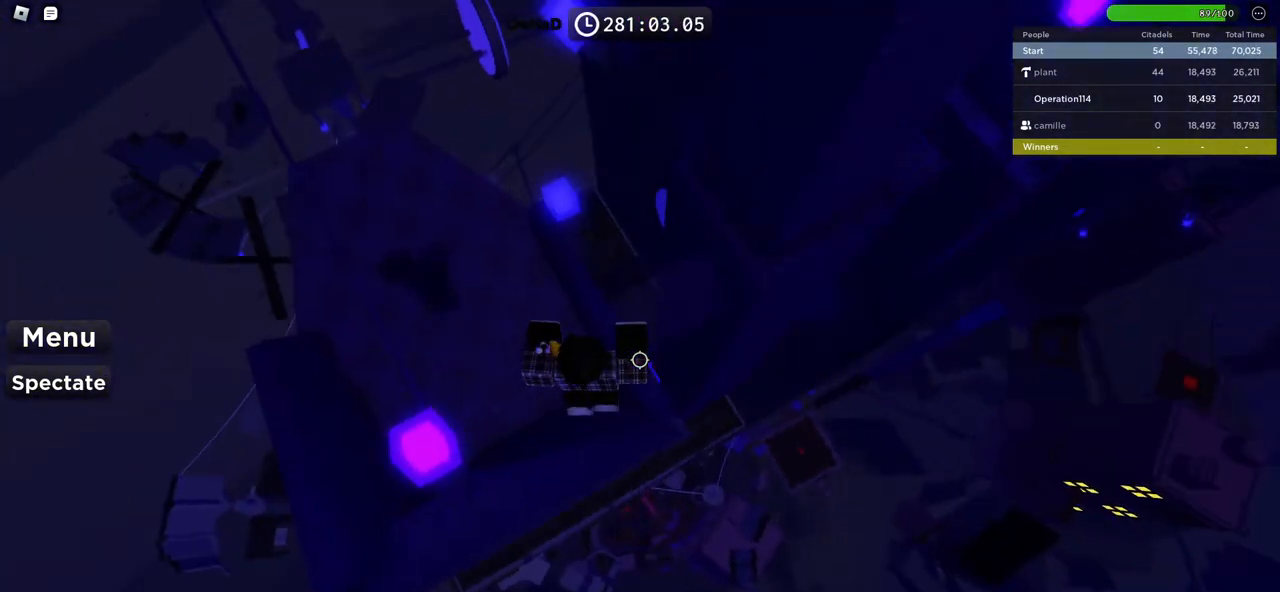
{"keys": ["d", "space"], "events": [[50, "d", "up"], [67, "w", "up"], [200, "d", "down"], [367, "space", "down"]]}
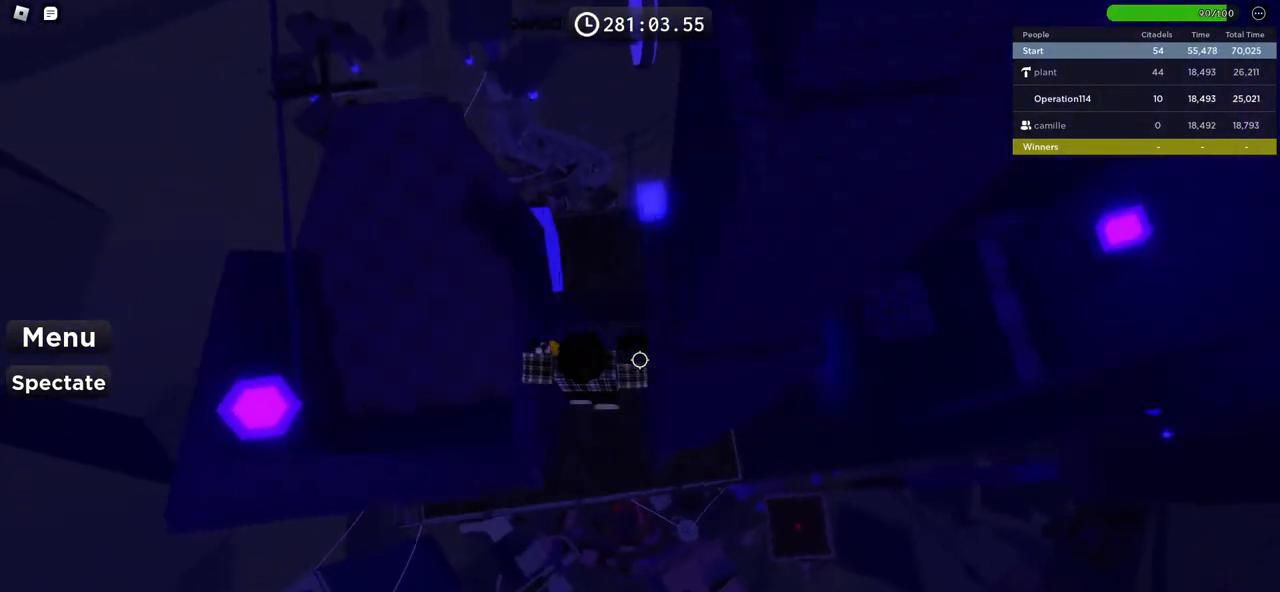
{"keys": ["d", "w"], "events": [[17, "space", "up"], [233, "w", "down"]]}
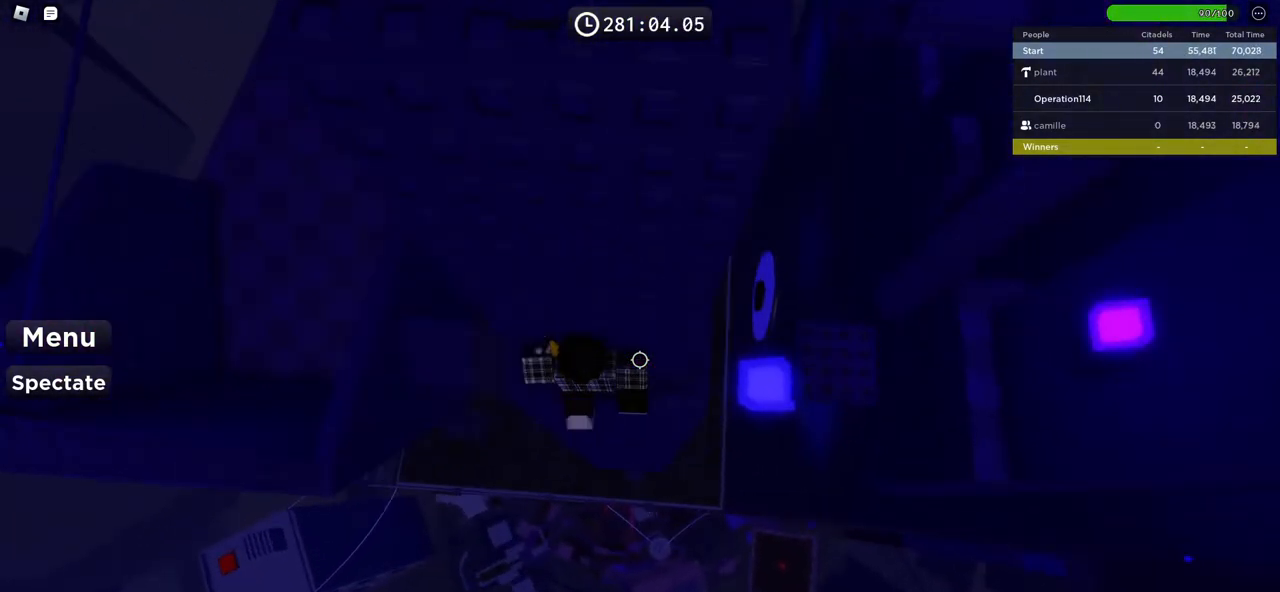
{"keys": ["d", "space"], "events": [[50, "w", "up"], [200, "space", "down"]]}
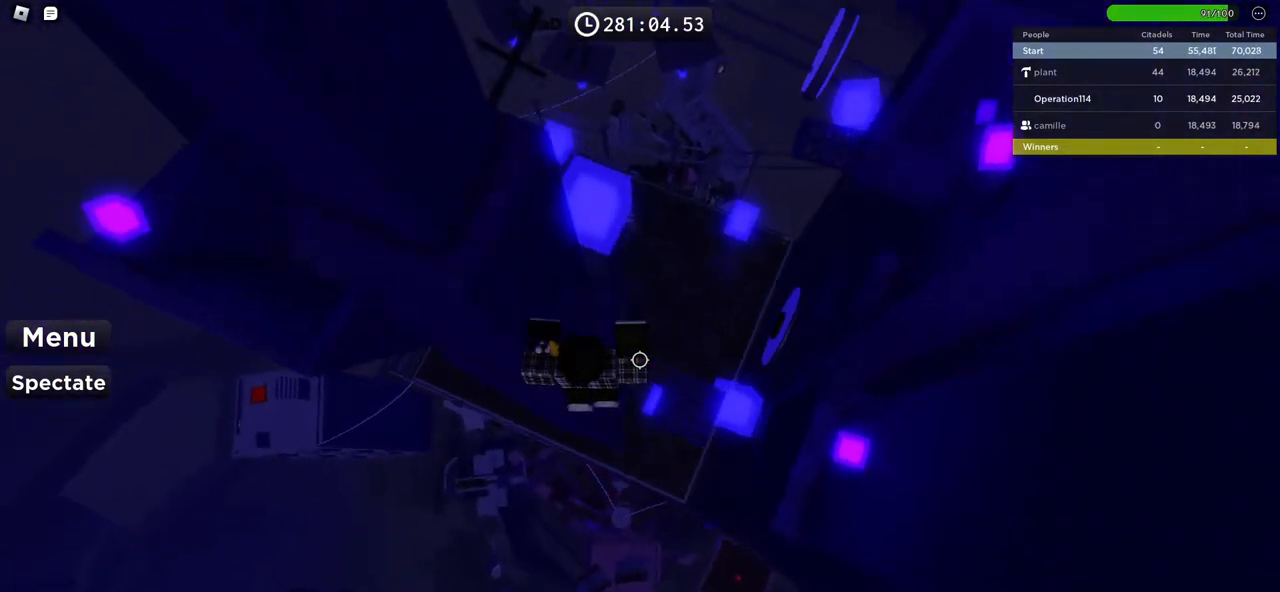
{"keys": ["space", "w"], "events": [[150, "d", "up"], [250, "w", "down"]]}
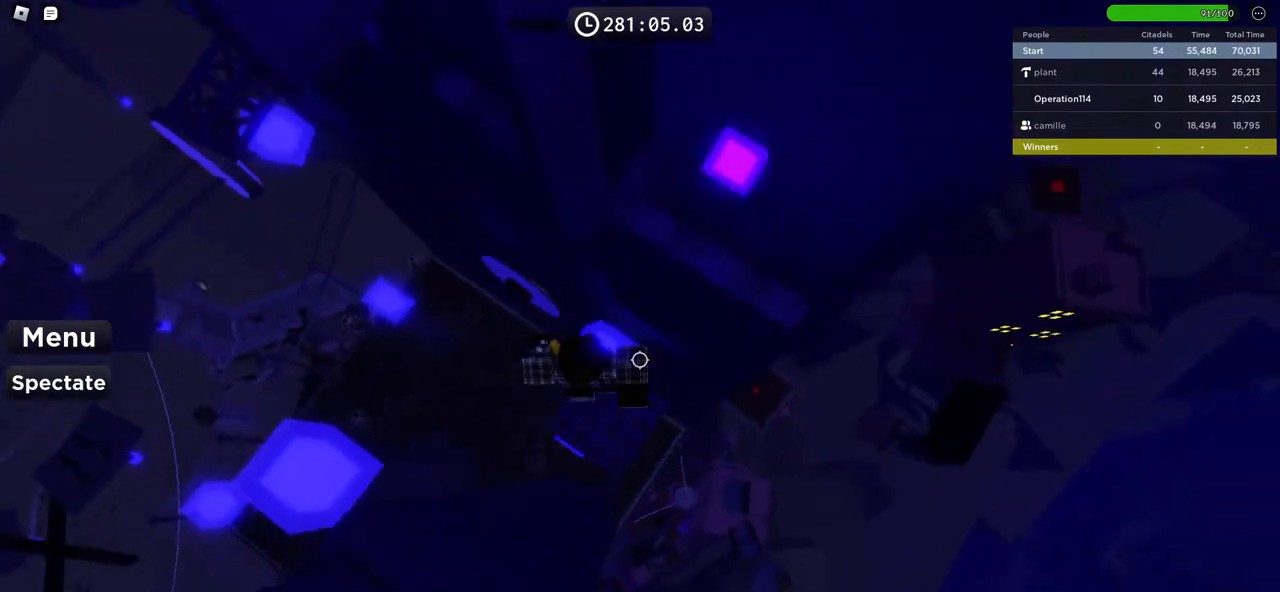
{"keys": ["w"], "events": [[183, "space", "up"]]}
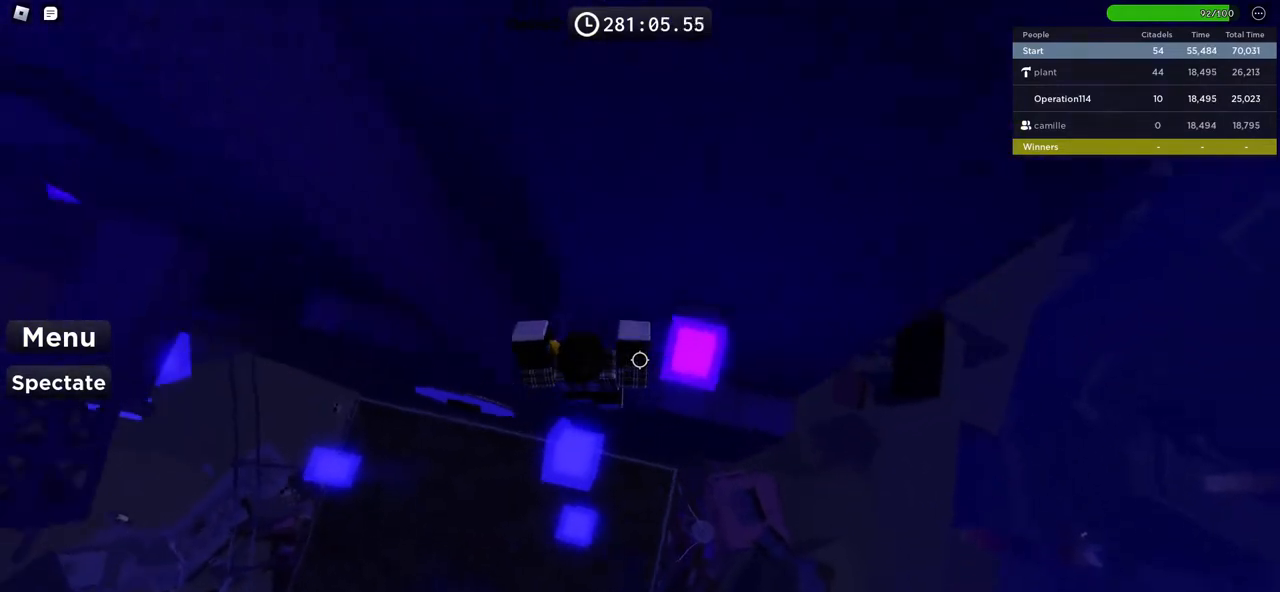
{"keys": ["a", "space"], "events": [[50, "a", "down"], [117, "a", "up"], [117, "w", "up"], [217, "a", "down"], [350, "space", "down"]]}
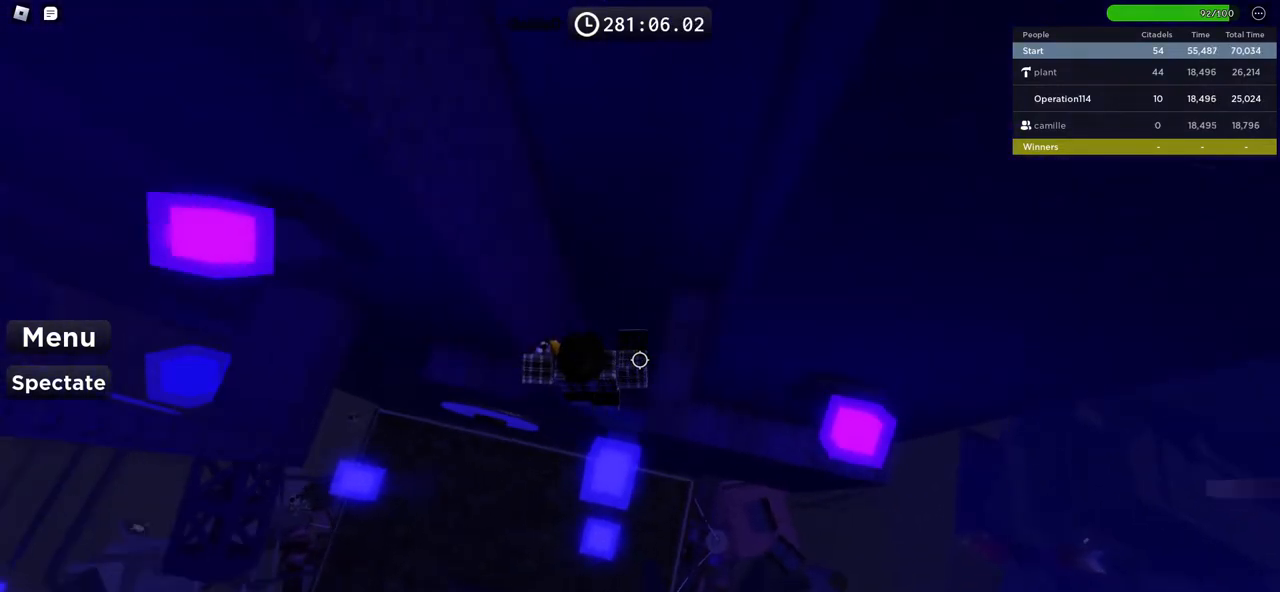
{"keys": [], "events": [[17, "space", "up"], [267, "w", "down"], [367, "w", "up"], [383, "a", "up"]]}
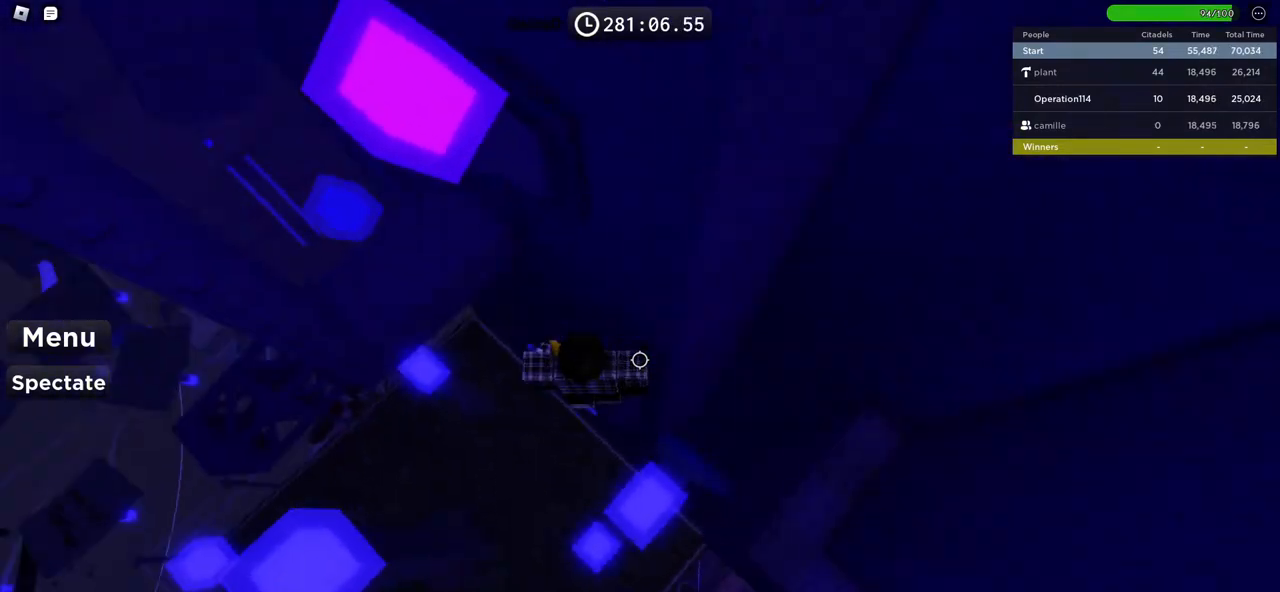
{"keys": ["a", "w"], "events": [[83, "a", "down"], [217, "space", "down"], [367, "space", "up"], [417, "w", "down"]]}
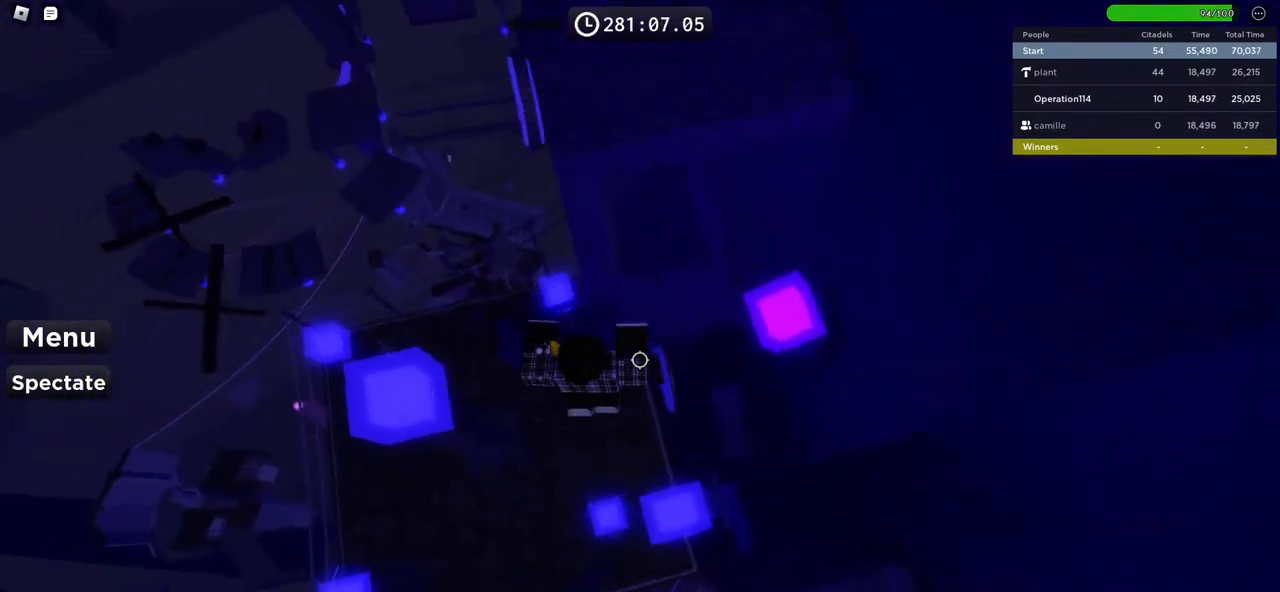
{"keys": [], "events": [[150, "a", "up"], [267, "w", "up"]]}
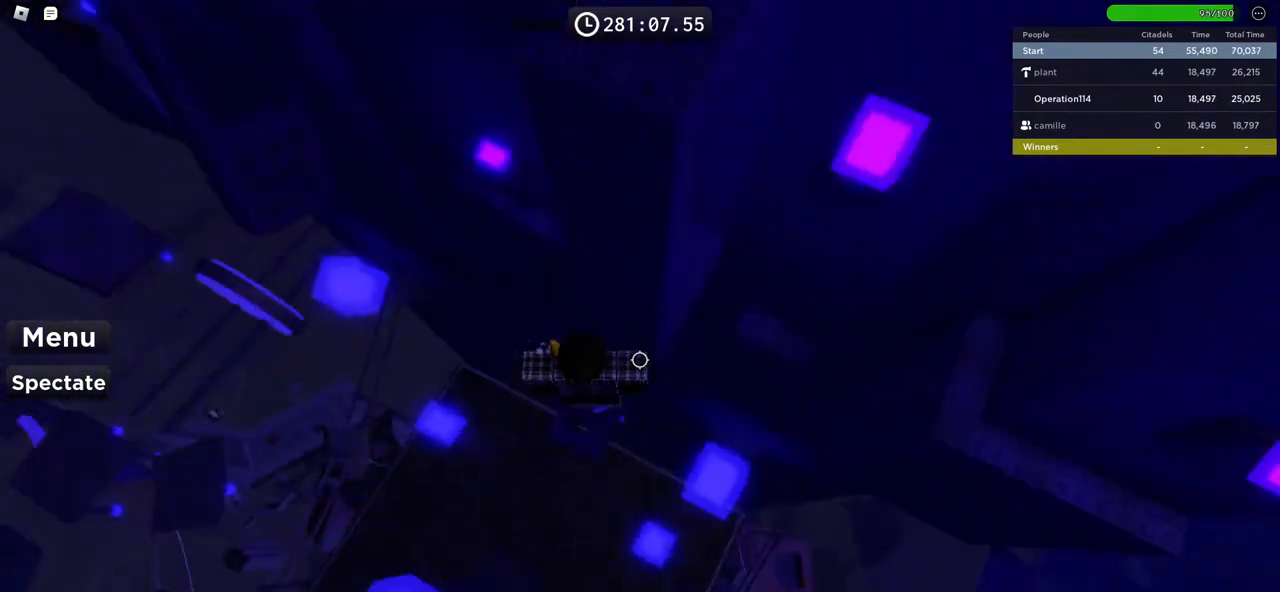
{"keys": [], "events": [[67, "w", "down"], [133, "w", "up"]]}
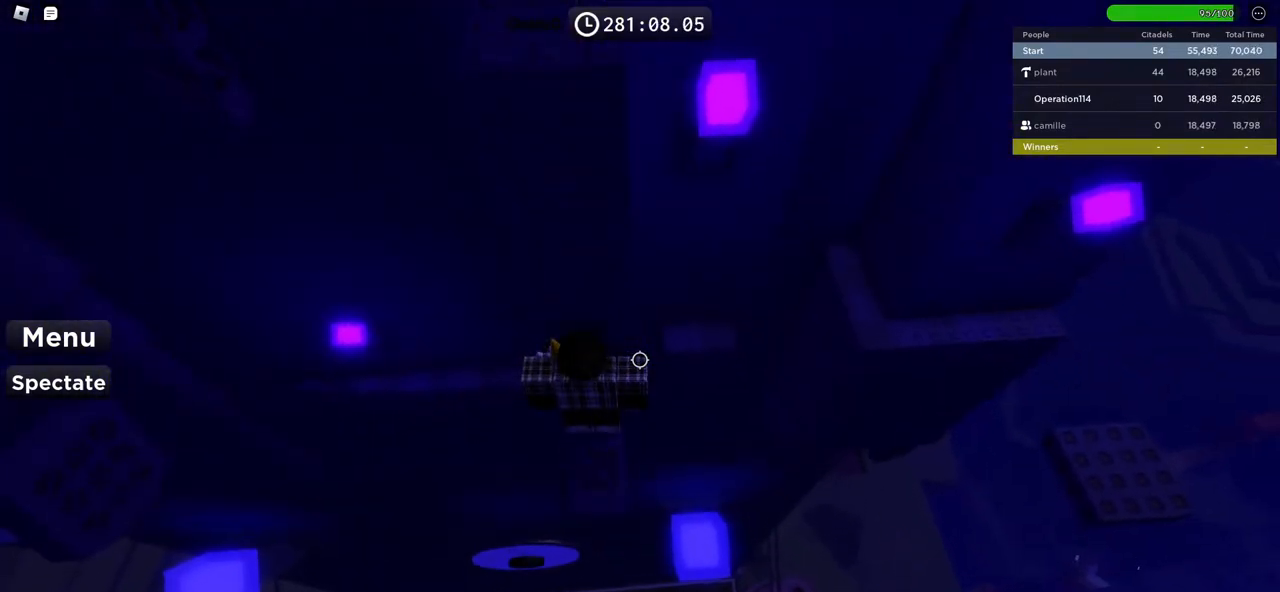
{"keys": ["a"], "events": [[100, "a", "down"], [250, "space", "down"], [400, "space", "up"]]}